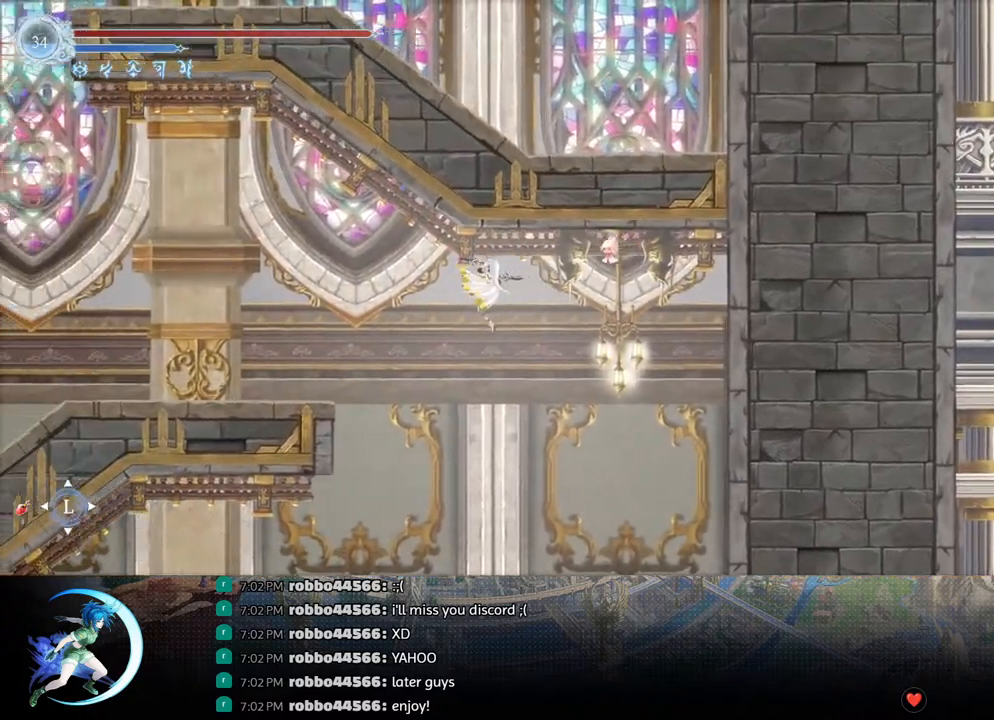
Gameplay with a controller (PlayStation layout); each line is a JSON object with the inputs held at the frame after it. "events" lists button and stick changes between this image and that frame as [ms after this image, input, new state], when the widget could be followed in between.
{"buttons": ["R1", "DPAD_LEFT"], "left_stick": "center", "right_stick": "center", "events": [[17, "R1", "down"], [167, "R1", "up"], [183, "DPAD_DOWN", "down"], [217, "CROSS", "down"], [217, "DPAD_LEFT", "up"], [317, "DPAD_LEFT", "down"], [333, "DPAD_DOWN", "up"], [350, "CROSS", "up"], [433, "R1", "down"]]}
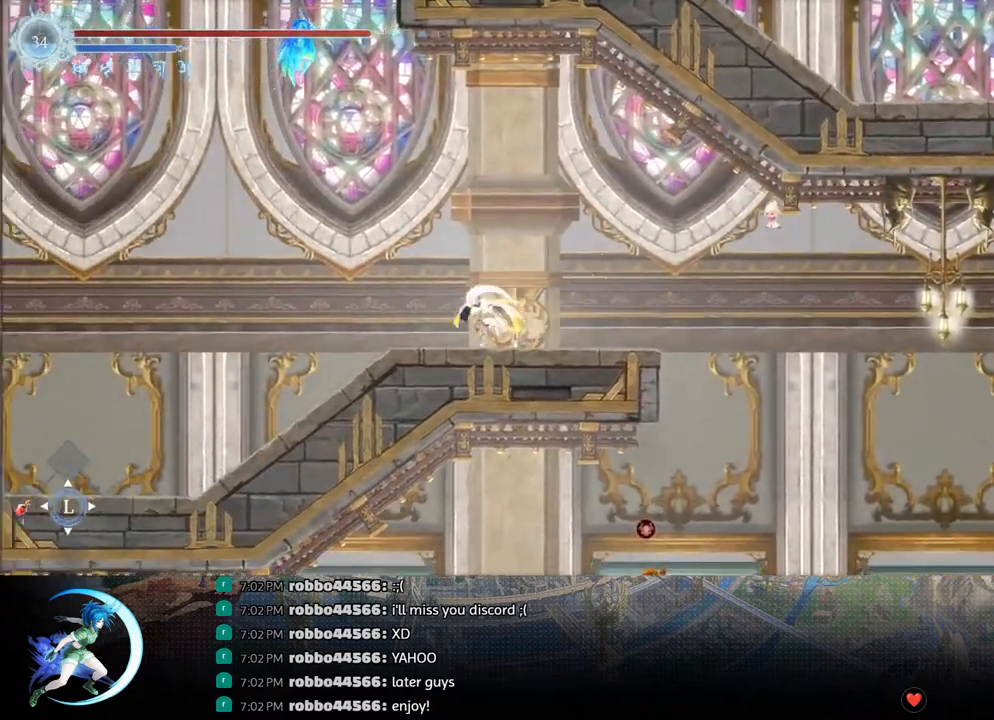
{"buttons": ["CROSS", "DPAD_LEFT"], "left_stick": "center", "right_stick": "center", "events": [[50, "R1", "up"], [150, "DPAD_LEFT", "up"], [217, "DPAD_LEFT", "down"], [317, "CROSS", "down"]]}
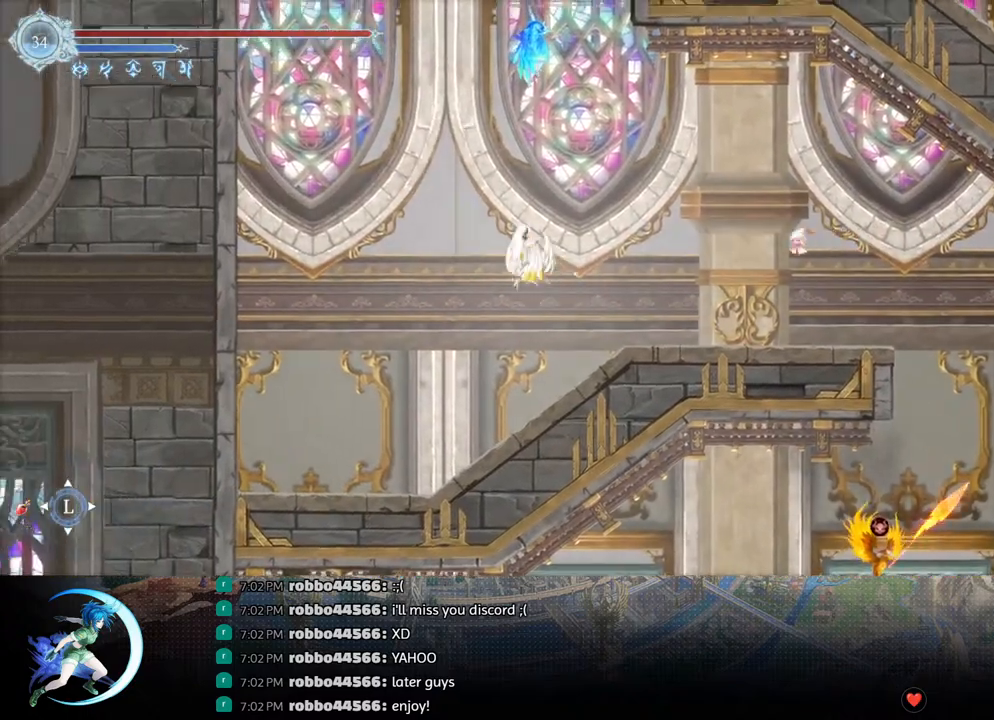
{"buttons": ["CROSS", "DPAD_LEFT"], "left_stick": "center", "right_stick": "center", "events": [[33, "CROSS", "up"], [100, "SQUARE", "down"], [233, "SQUARE", "up"], [383, "CROSS", "down"]]}
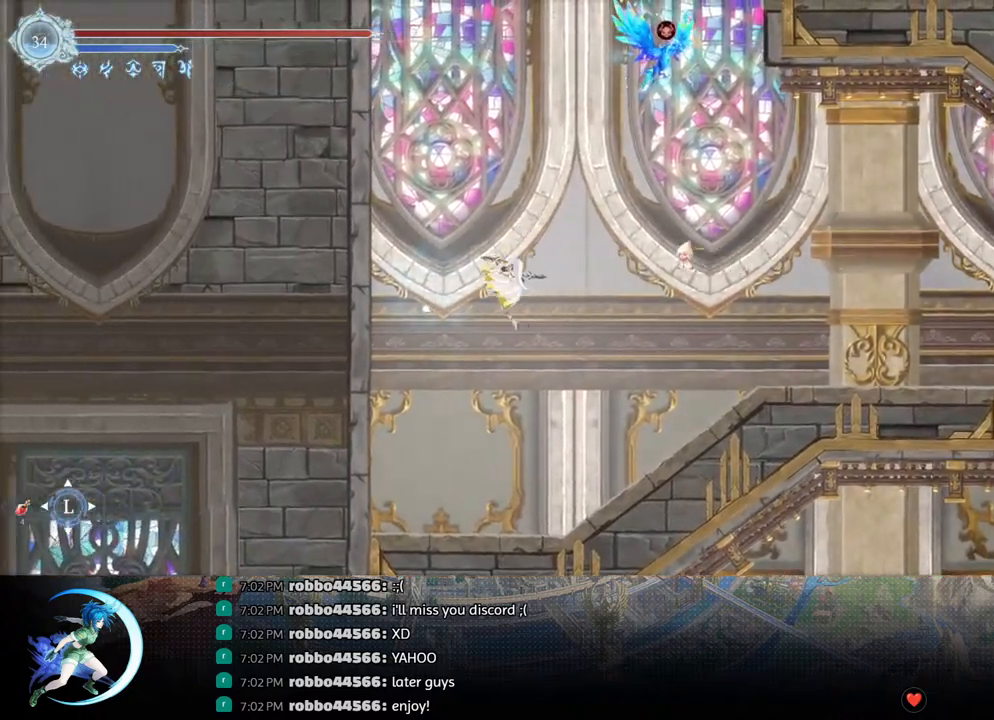
{"buttons": ["CROSS", "DPAD_LEFT"], "left_stick": "center", "right_stick": "center", "events": [[100, "CROSS", "up"], [167, "CROSS", "down"], [433, "CROSS", "up"], [483, "CROSS", "down"]]}
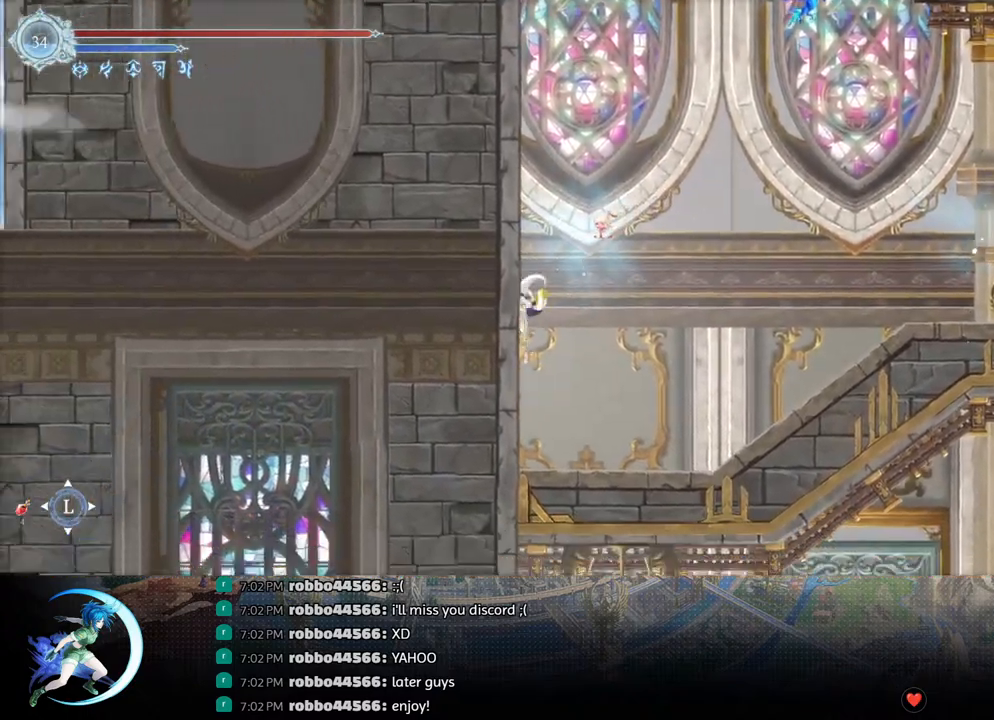
{"buttons": [], "left_stick": "center", "right_stick": "center", "events": [[233, "CROSS", "up"], [283, "CROSS", "down"], [450, "CROSS", "up"], [500, "DPAD_LEFT", "up"]]}
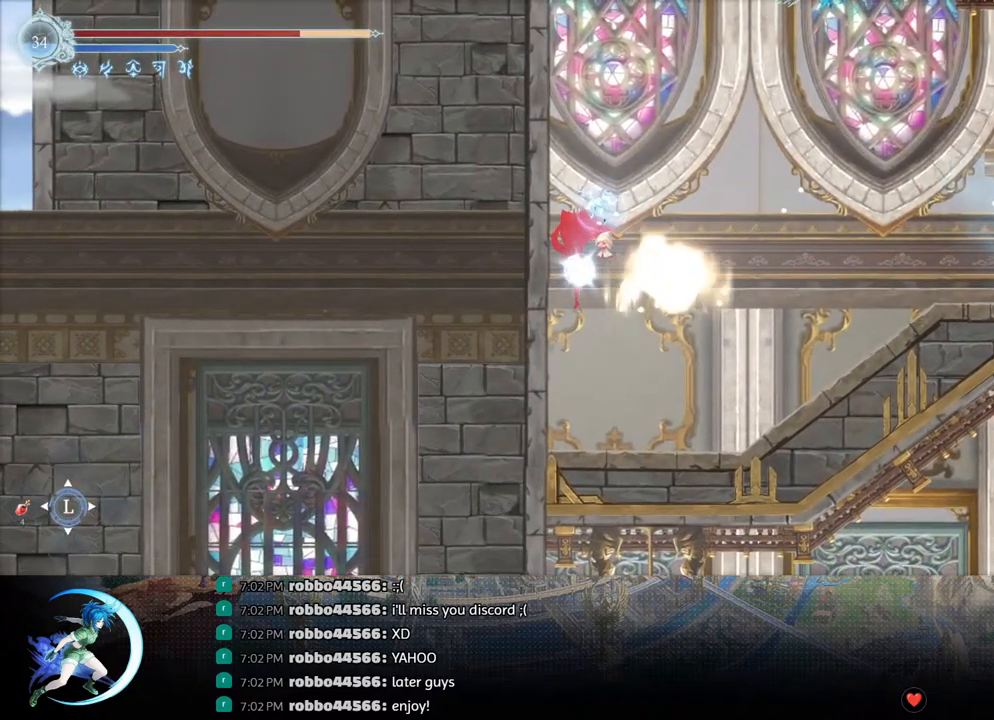
{"buttons": [], "left_stick": "center", "right_stick": "center", "events": [[250, "DPAD_DOWN", "down"], [383, "DPAD_DOWN", "up"]]}
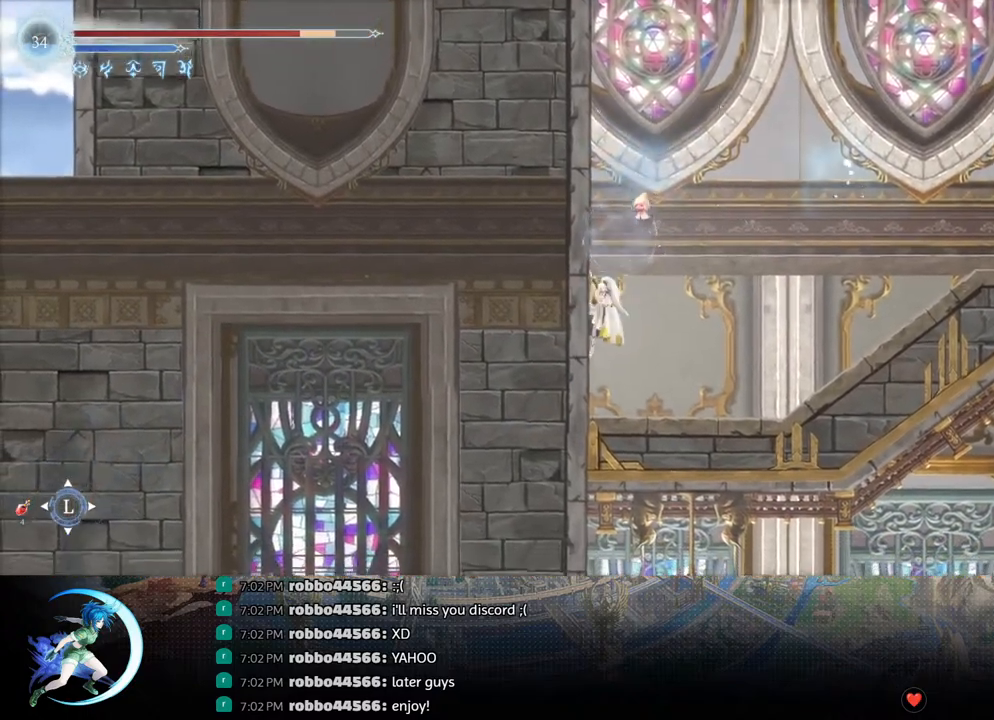
{"buttons": ["CROSS", "DPAD_LEFT"], "left_stick": "center", "right_stick": "center", "events": [[33, "CROSS", "down"], [183, "DPAD_LEFT", "down"], [267, "CROSS", "up"], [333, "CROSS", "down"]]}
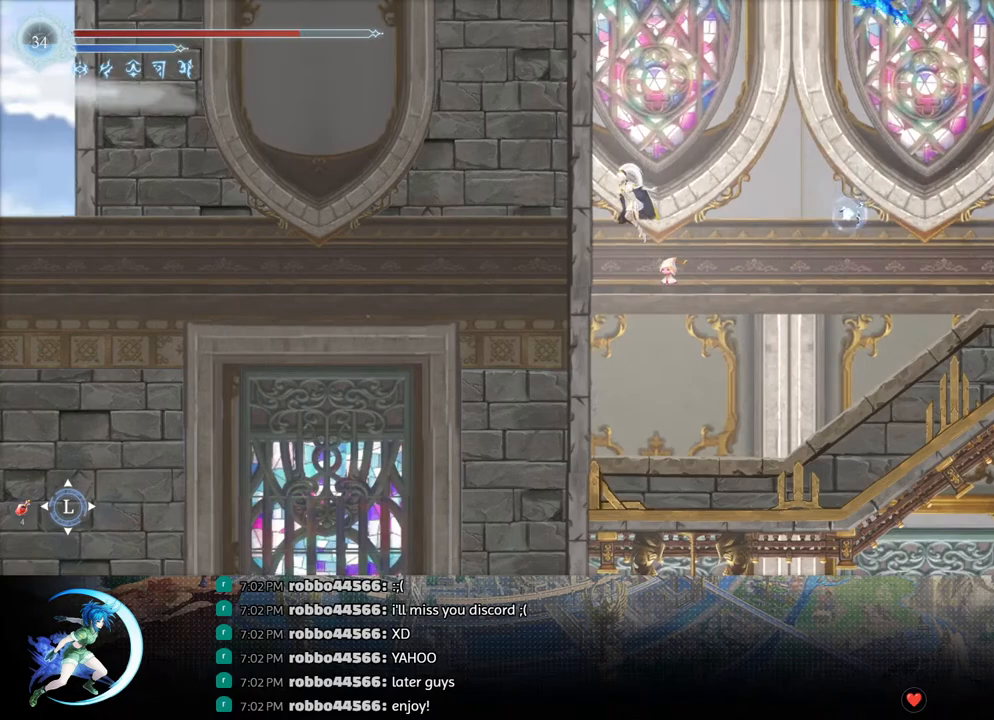
{"buttons": ["DPAD_LEFT"], "left_stick": "center", "right_stick": "center", "events": [[17, "CROSS", "up"], [67, "CROSS", "down"], [283, "CROSS", "up"], [317, "CROSS", "down"], [500, "CROSS", "up"]]}
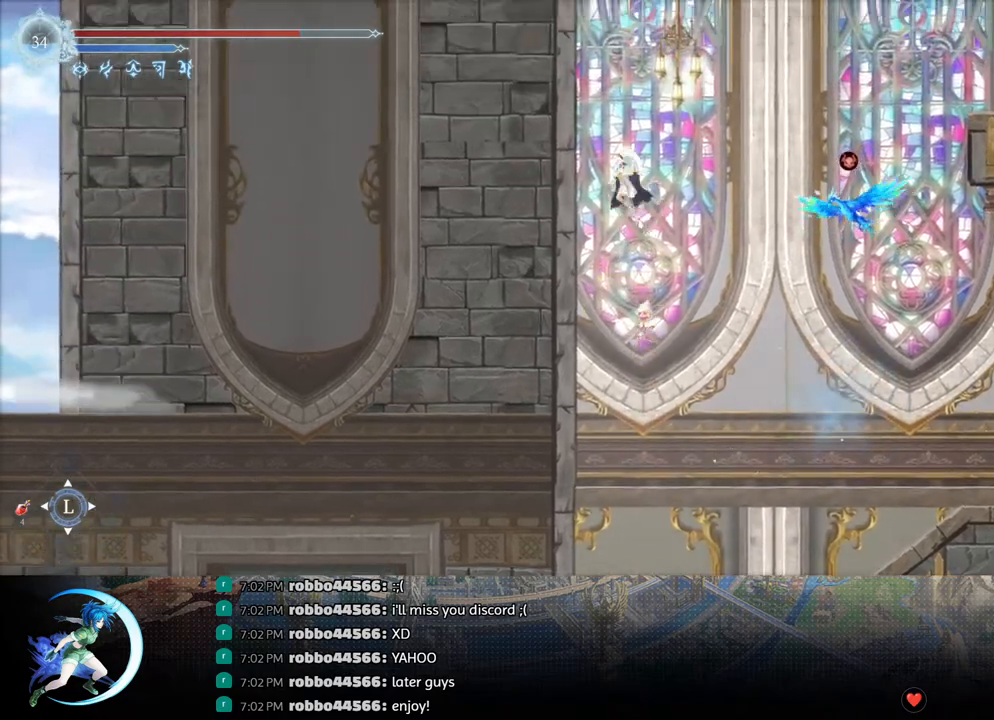
{"buttons": ["CROSS"], "left_stick": "center", "right_stick": "center", "events": [[50, "CROSS", "down"], [283, "CROSS", "up"], [350, "CROSS", "down"], [500, "DPAD_LEFT", "up"]]}
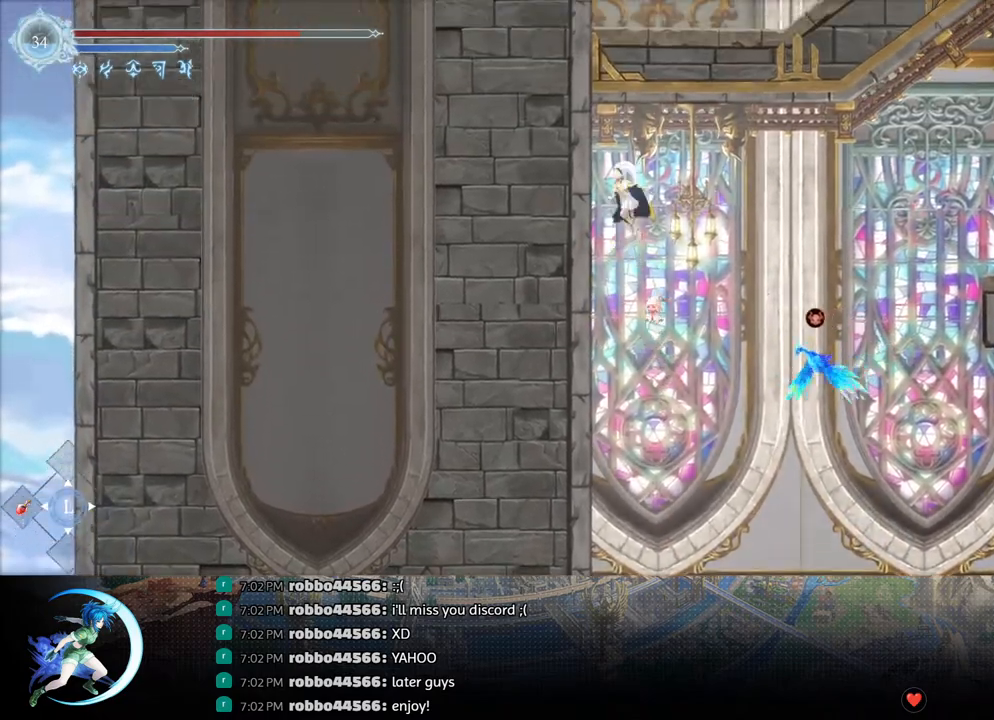
{"buttons": ["DPAD_RIGHT"], "left_stick": "center", "right_stick": "center", "events": [[83, "CROSS", "up"], [217, "DPAD_LEFT", "down"], [250, "DPAD_LEFT", "up"], [333, "DPAD_RIGHT", "down"], [383, "CROSS", "down"], [500, "CROSS", "up"]]}
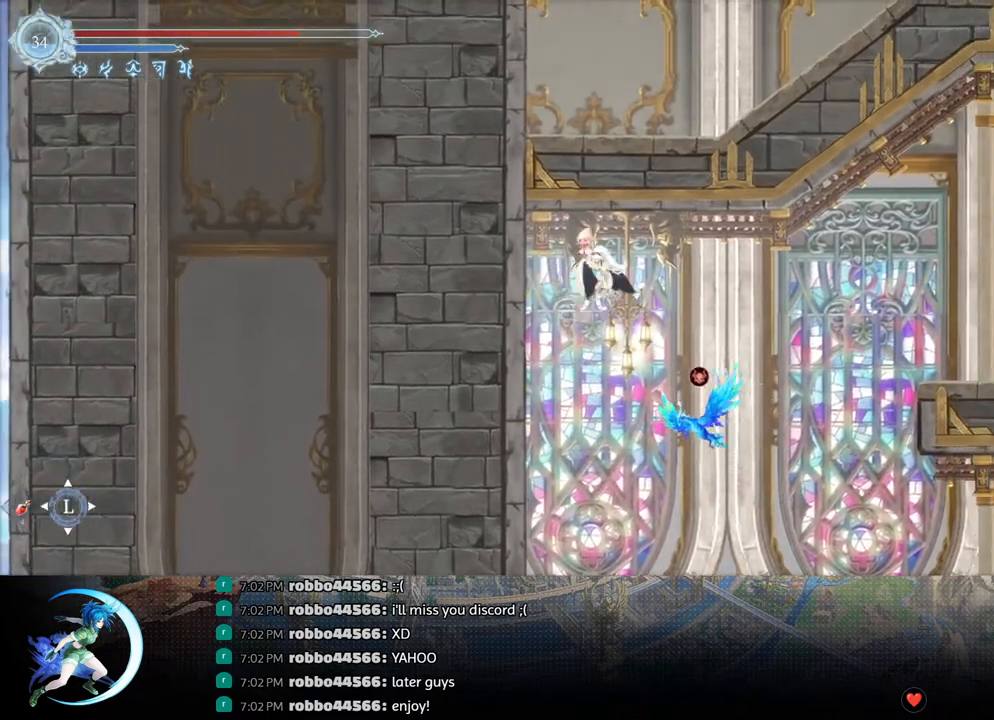
{"buttons": ["DPAD_RIGHT"], "left_stick": "center", "right_stick": "center", "events": [[133, "SQUARE", "down"], [267, "SQUARE", "up"]]}
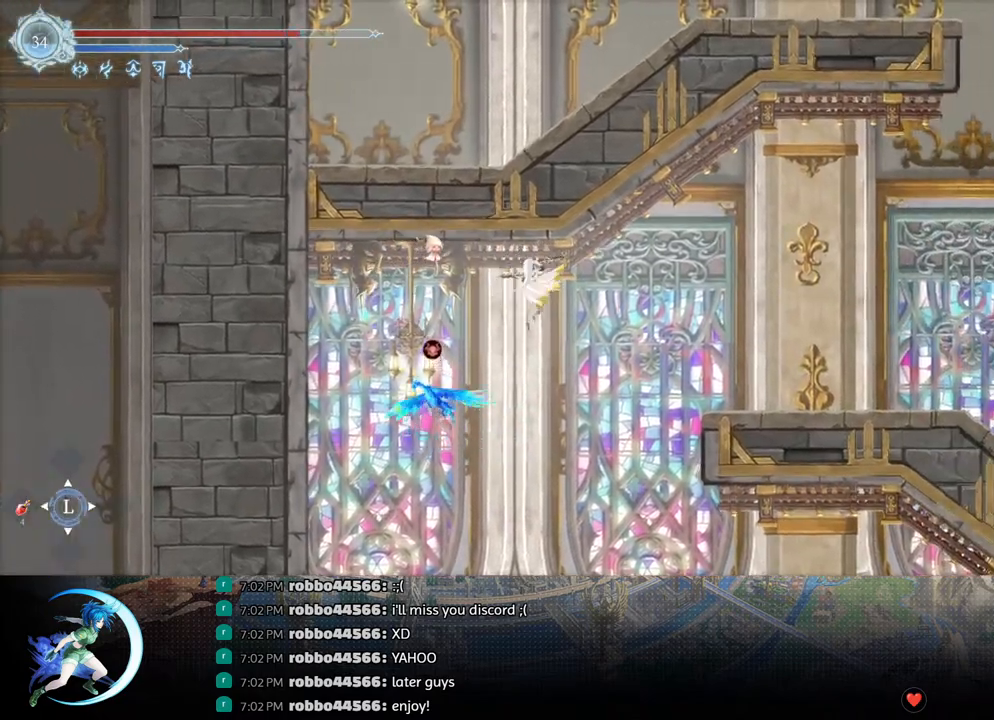
{"buttons": ["CROSS", "DPAD_DOWN", "DPAD_RIGHT"], "left_stick": "center", "right_stick": "center", "events": [[117, "CROSS", "down"], [233, "CROSS", "up"], [283, "R1", "down"], [367, "DPAD_DOWN", "down"], [417, "CROSS", "down"], [417, "R1", "up"]]}
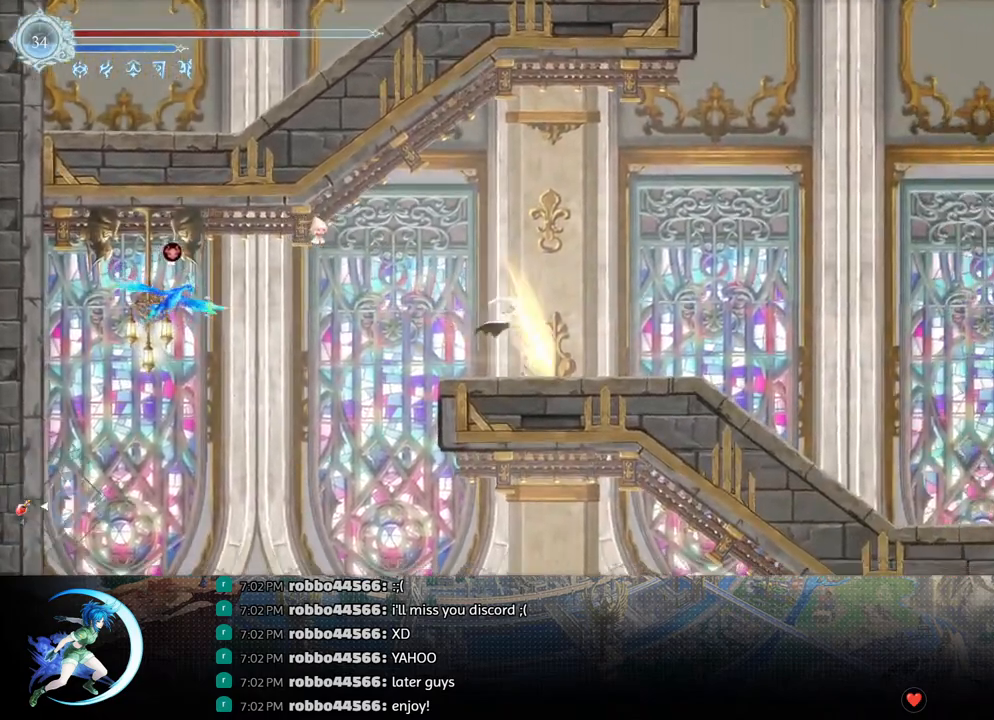
{"buttons": ["TRIANGLE", "DPAD_LEFT"], "left_stick": "center", "right_stick": "center", "events": [[17, "DPAD_RIGHT", "up"], [33, "CROSS", "up"], [117, "DPAD_DOWN", "up"], [217, "DPAD_LEFT", "down"], [267, "CROSS", "down"], [350, "CROSS", "up"], [450, "TRIANGLE", "down"]]}
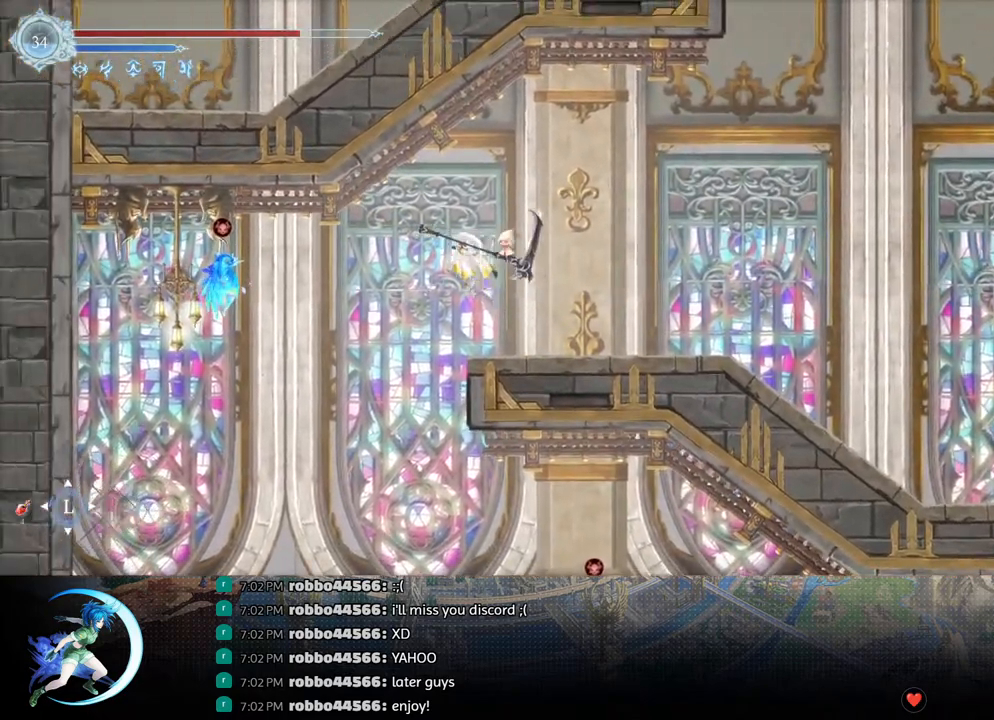
{"buttons": [], "left_stick": "center", "right_stick": "center", "events": [[33, "TRIANGLE", "up"], [183, "DPAD_LEFT", "up"], [300, "CROSS", "down"], [300, "DPAD_RIGHT", "down"], [467, "CROSS", "up"], [467, "DPAD_RIGHT", "up"]]}
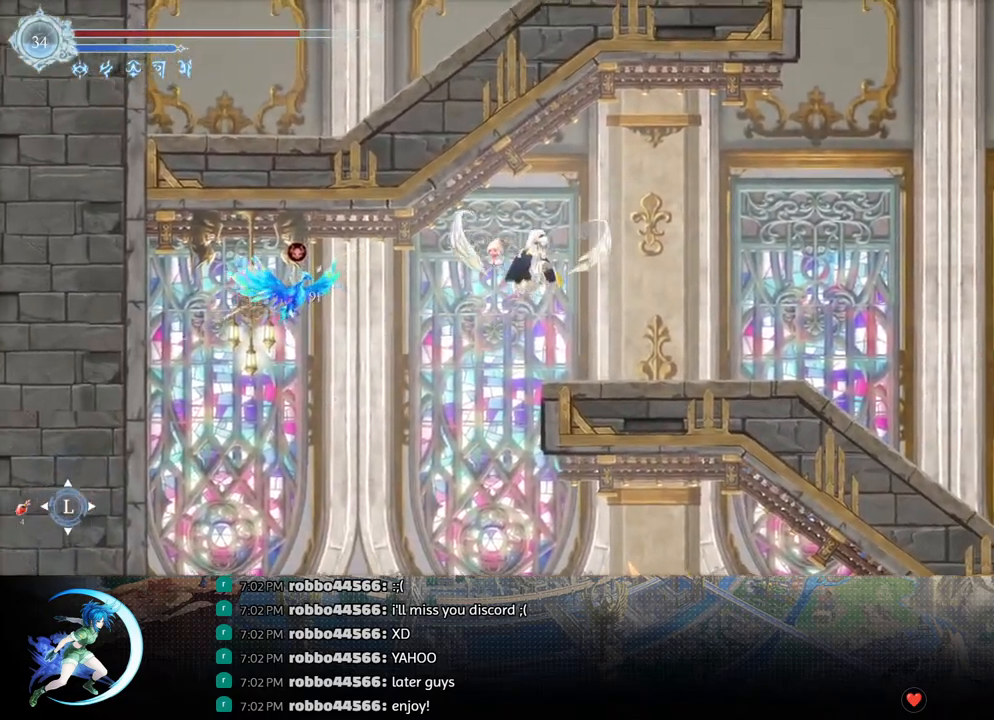
{"buttons": ["DPAD_RIGHT"], "left_stick": "center", "right_stick": "center", "events": [[33, "DPAD_LEFT", "down"], [83, "TRIANGLE", "down"], [217, "TRIANGLE", "up"], [350, "DPAD_LEFT", "up"], [450, "DPAD_RIGHT", "down"]]}
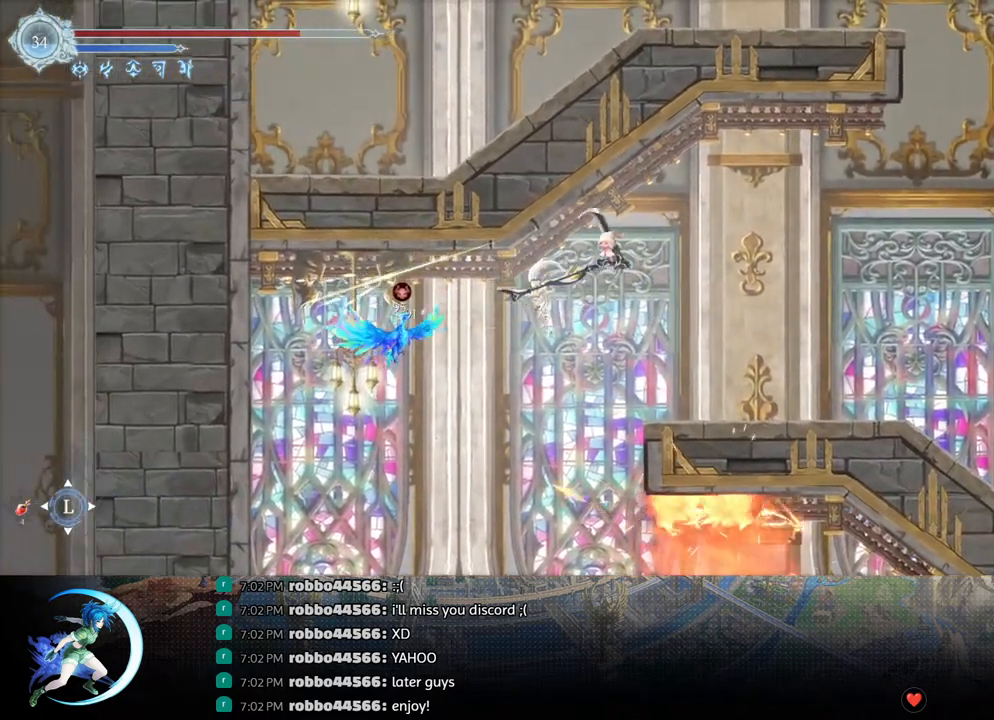
{"buttons": ["CROSS", "DPAD_RIGHT"], "left_stick": "center", "right_stick": "center", "events": [[67, "CROSS", "down"], [333, "CROSS", "up"], [450, "CROSS", "down"]]}
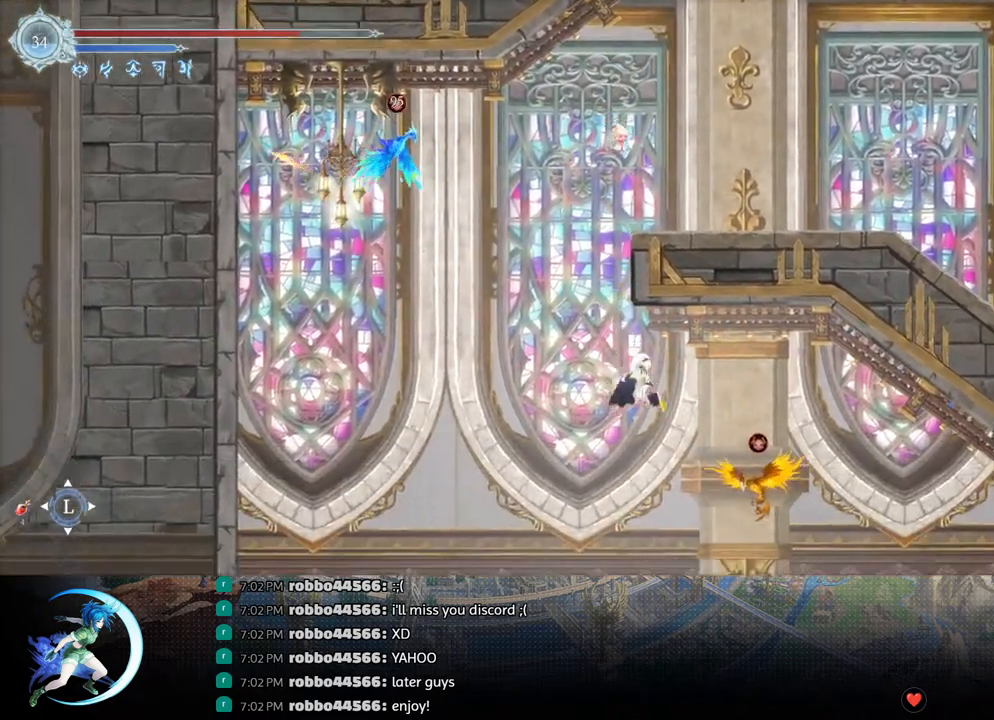
{"buttons": ["DPAD_LEFT"], "left_stick": "center", "right_stick": "center", "events": [[100, "DPAD_RIGHT", "up"], [267, "CROSS", "up"], [283, "DPAD_LEFT", "down"], [417, "DPAD_LEFT", "up"], [500, "DPAD_LEFT", "down"]]}
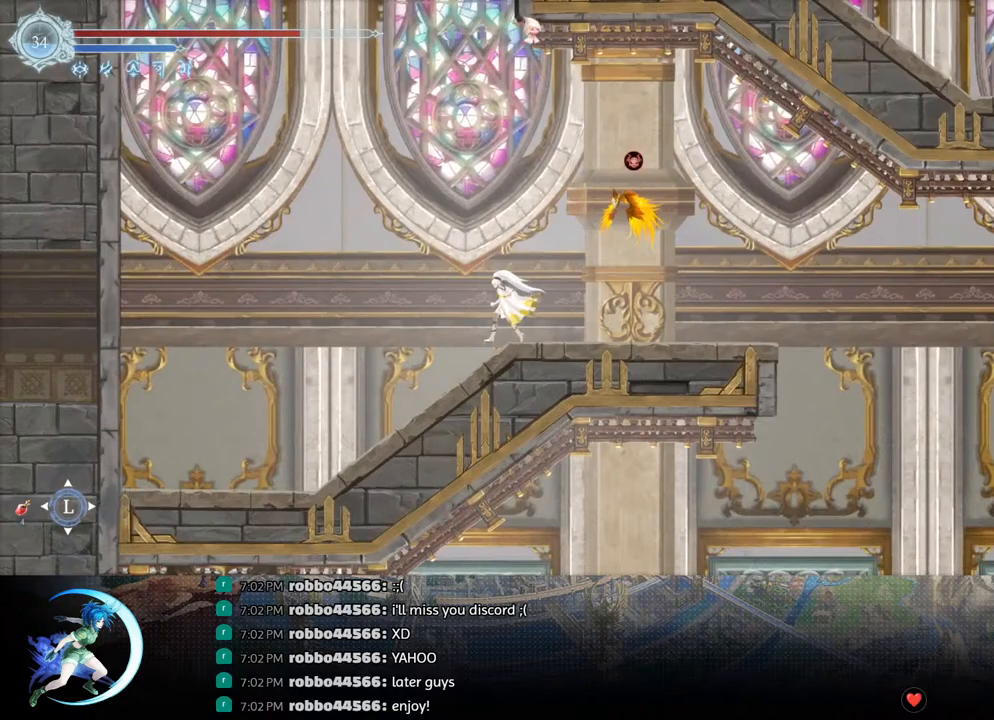
{"buttons": ["CROSS", "DPAD_DOWN"], "left_stick": "center", "right_stick": "center", "events": [[50, "CROSS", "down"], [67, "DPAD_LEFT", "up"], [133, "DPAD_RIGHT", "down"], [250, "CROSS", "up"], [283, "DPAD_RIGHT", "up"], [317, "TRIANGLE", "down"], [400, "TRIANGLE", "up"], [467, "DPAD_DOWN", "down"], [483, "CROSS", "down"]]}
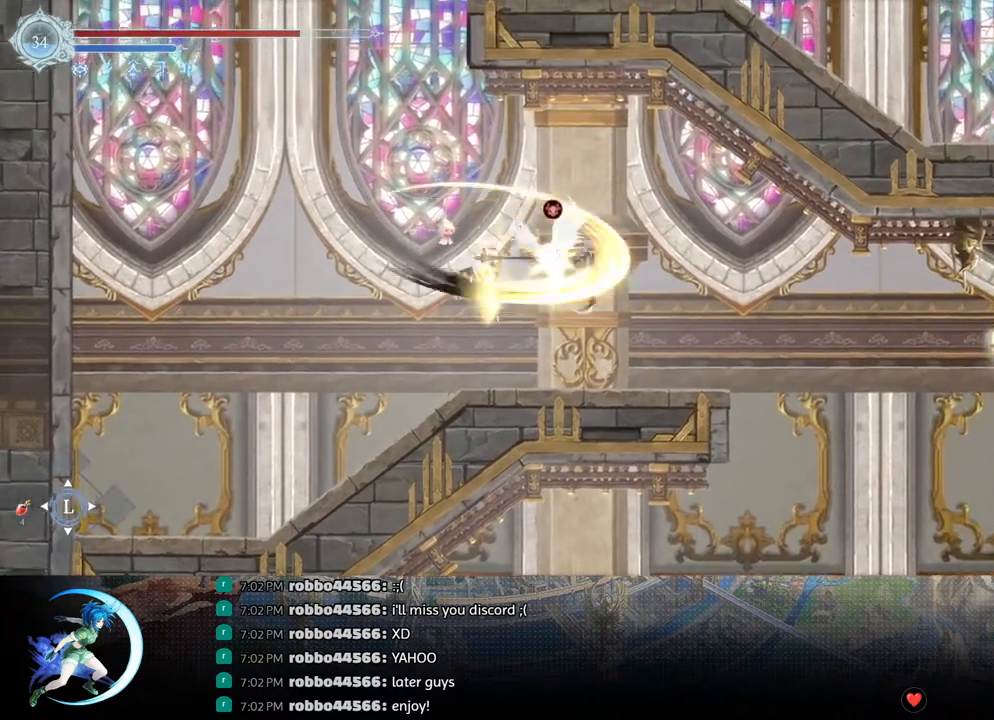
{"buttons": ["CROSS", "DPAD_DOWN"], "left_stick": "center", "right_stick": "center", "events": [[67, "DPAD_DOWN", "up"], [100, "CROSS", "up"], [183, "CROSS", "down"], [267, "CROSS", "up"], [317, "TRIANGLE", "down"], [400, "DPAD_DOWN", "down"], [417, "TRIANGLE", "up"], [500, "CROSS", "down"]]}
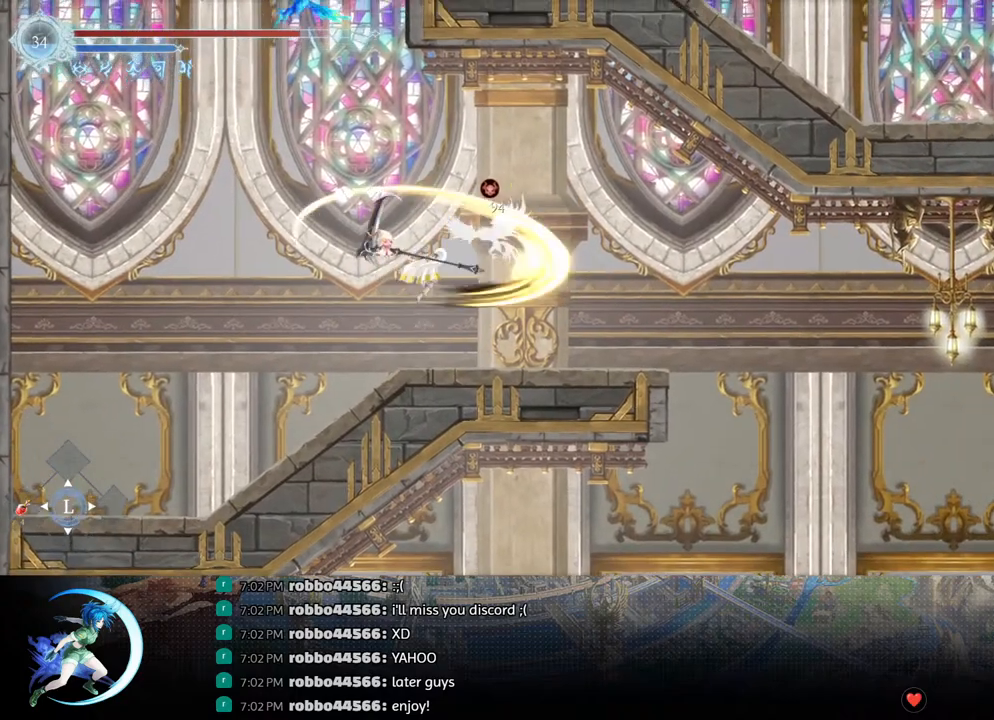
{"buttons": ["CROSS", "DPAD_DOWN"], "left_stick": "center", "right_stick": "center", "events": [[17, "DPAD_DOWN", "up"], [100, "CROSS", "up"], [183, "CROSS", "down"], [250, "CROSS", "up"], [300, "TRIANGLE", "down"], [383, "DPAD_DOWN", "down"], [383, "TRIANGLE", "up"], [483, "CROSS", "down"]]}
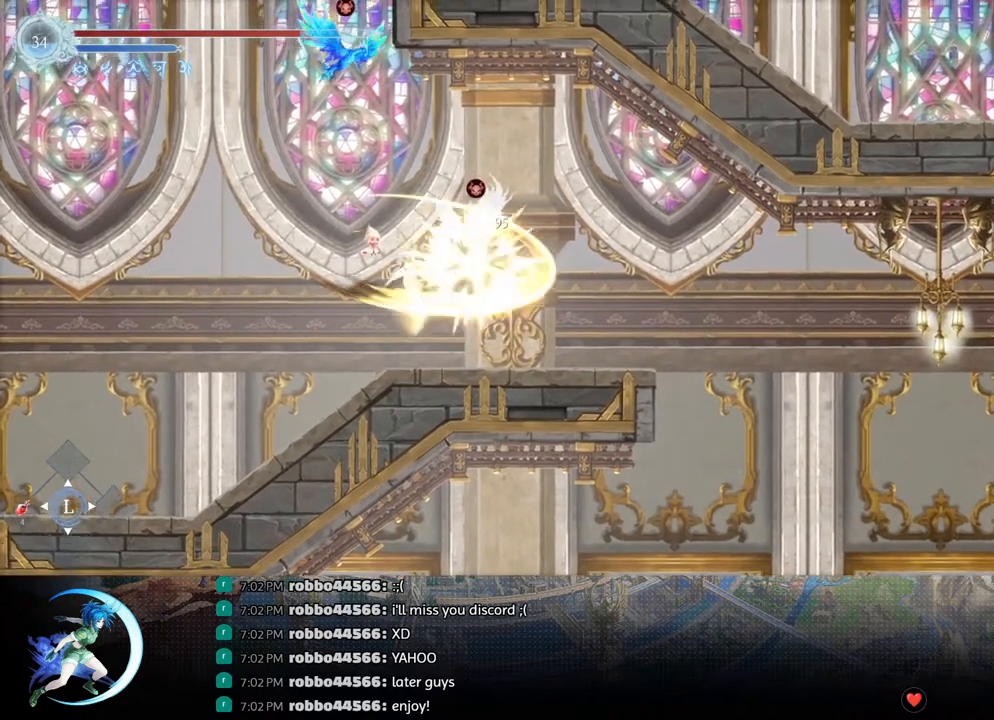
{"buttons": ["CROSS"], "left_stick": "center", "right_stick": "center", "events": [[33, "DPAD_DOWN", "up"], [83, "CROSS", "up"], [150, "CROSS", "down"], [233, "CROSS", "up"], [283, "TRIANGLE", "down"], [350, "DPAD_DOWN", "down"], [367, "TRIANGLE", "up"], [450, "CROSS", "down"], [500, "DPAD_DOWN", "up"]]}
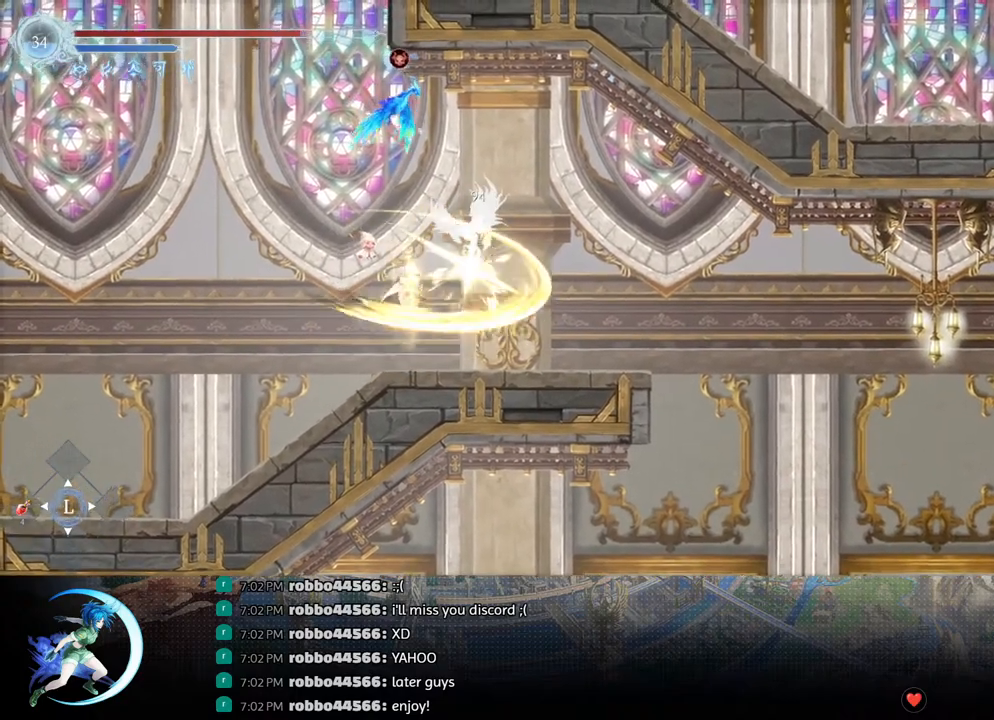
{"buttons": [], "left_stick": "center", "right_stick": "center", "events": [[50, "CROSS", "up"], [133, "CROSS", "down"], [183, "DPAD_LEFT", "down"], [283, "CROSS", "up"], [283, "DPAD_LEFT", "up"], [333, "DPAD_RIGHT", "down"], [333, "TRIANGLE", "down"], [433, "TRIANGLE", "up"], [450, "DPAD_RIGHT", "up"]]}
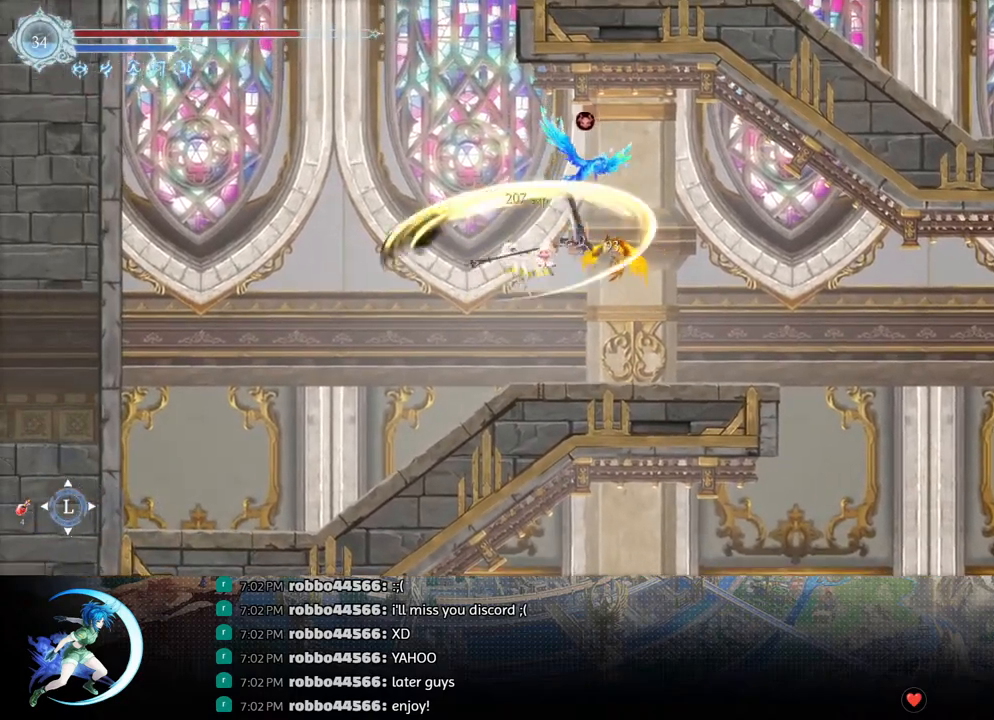
{"buttons": [], "left_stick": "center", "right_stick": "center", "events": [[17, "CROSS", "down"], [67, "DPAD_DOWN", "down"], [100, "CROSS", "up"], [200, "CROSS", "down"], [267, "DPAD_DOWN", "up"], [300, "CROSS", "up"], [400, "CROSS", "down"], [483, "CROSS", "up"]]}
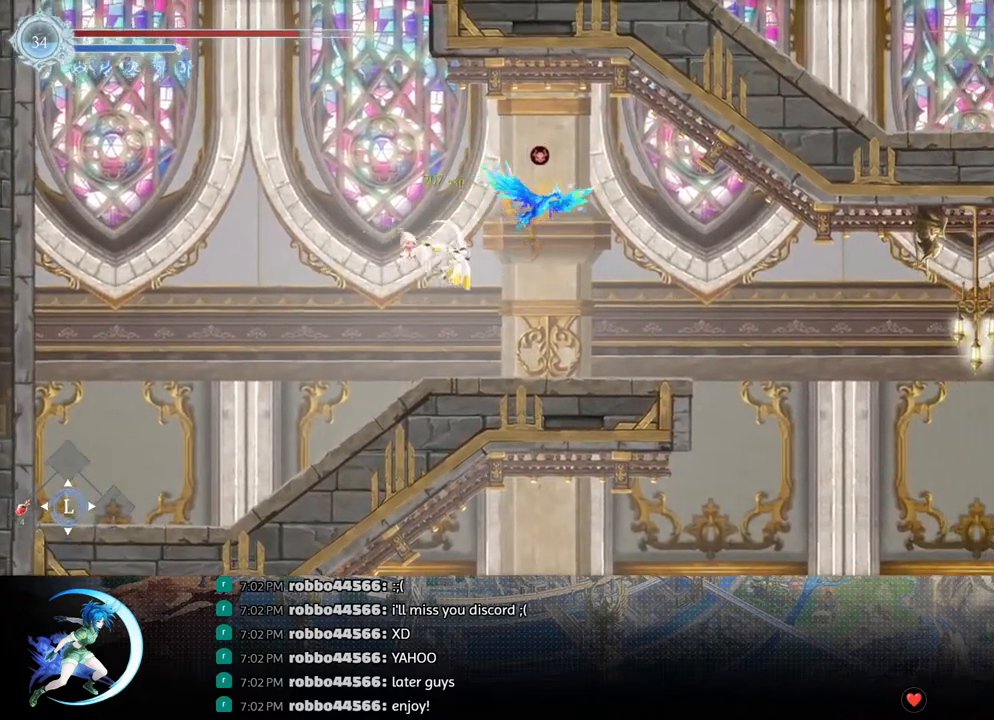
{"buttons": ["CROSS"], "left_stick": "center", "right_stick": "center", "events": [[33, "DPAD_RIGHT", "down"], [67, "TRIANGLE", "down"], [100, "DPAD_RIGHT", "up"], [150, "TRIANGLE", "up"], [183, "DPAD_DOWN", "down"], [233, "CROSS", "down"], [300, "DPAD_DOWN", "up"], [333, "CROSS", "up"], [450, "CROSS", "down"]]}
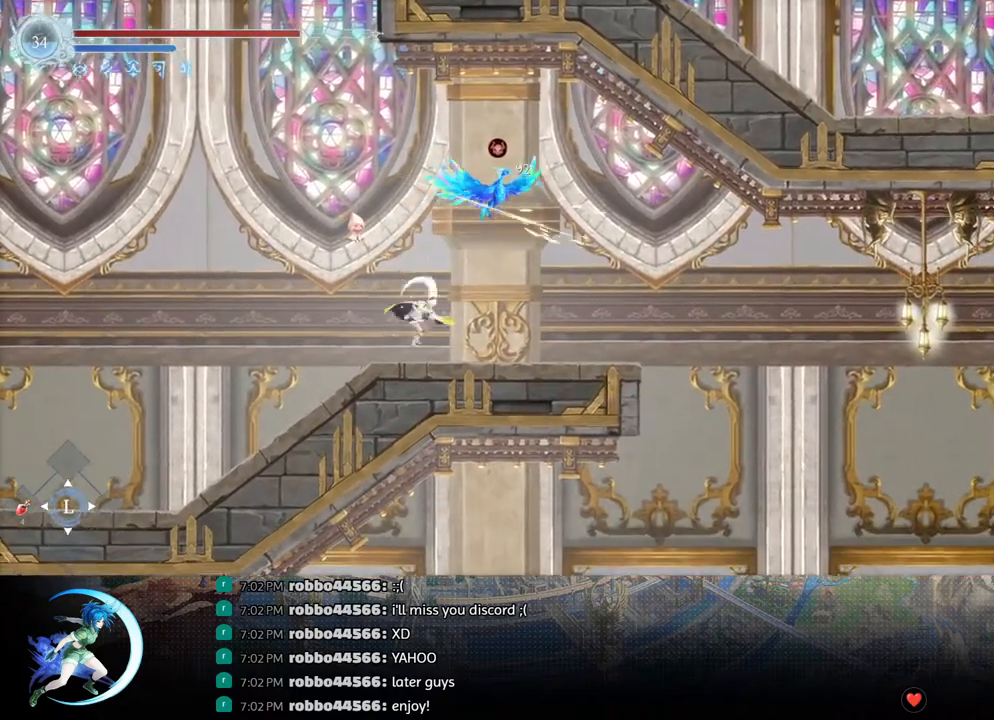
{"buttons": ["CROSS"], "left_stick": "center", "right_stick": "center", "events": [[50, "CROSS", "up"], [117, "TRIANGLE", "down"], [200, "DPAD_DOWN", "down"], [200, "TRIANGLE", "up"], [283, "CROSS", "down"], [317, "DPAD_DOWN", "up"], [367, "CROSS", "up"], [450, "CROSS", "down"]]}
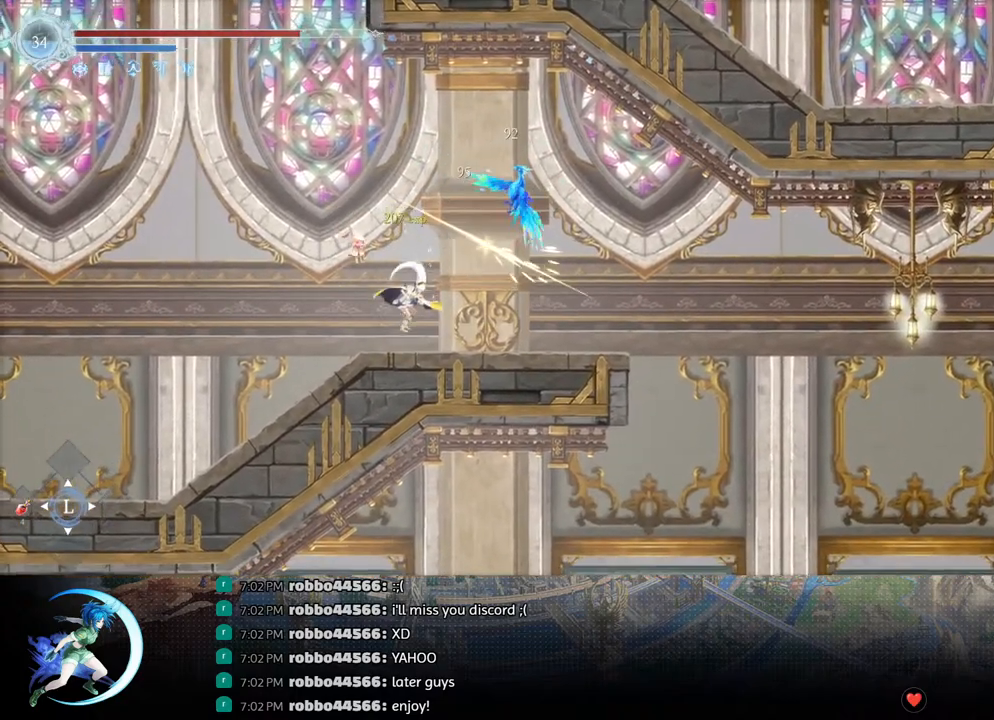
{"buttons": [], "left_stick": "center", "right_stick": "center", "events": [[17, "CROSS", "up"], [83, "TRIANGLE", "down"], [183, "DPAD_DOWN", "down"], [183, "TRIANGLE", "up"], [267, "CROSS", "down"], [333, "DPAD_DOWN", "up"], [367, "CROSS", "up"]]}
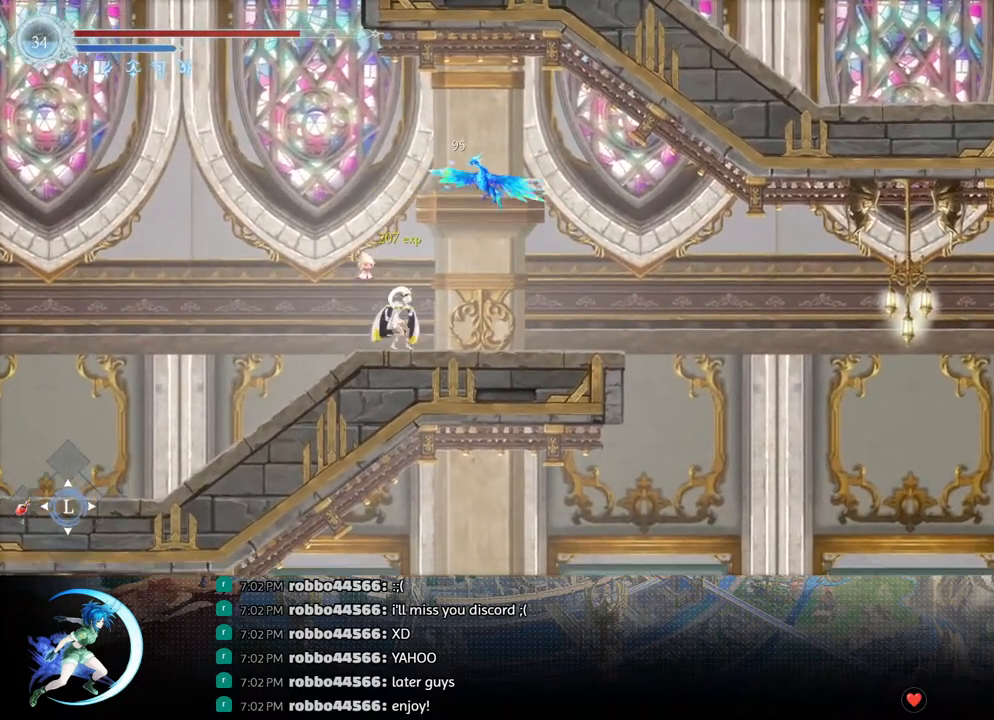
{"buttons": ["DPAD_LEFT"], "left_stick": "center", "right_stick": "center", "events": [[17, "DPAD_LEFT", "down"], [67, "DPAD_LEFT", "up"], [150, "CROSS", "down"], [150, "DPAD_LEFT", "down"], [417, "CROSS", "up"]]}
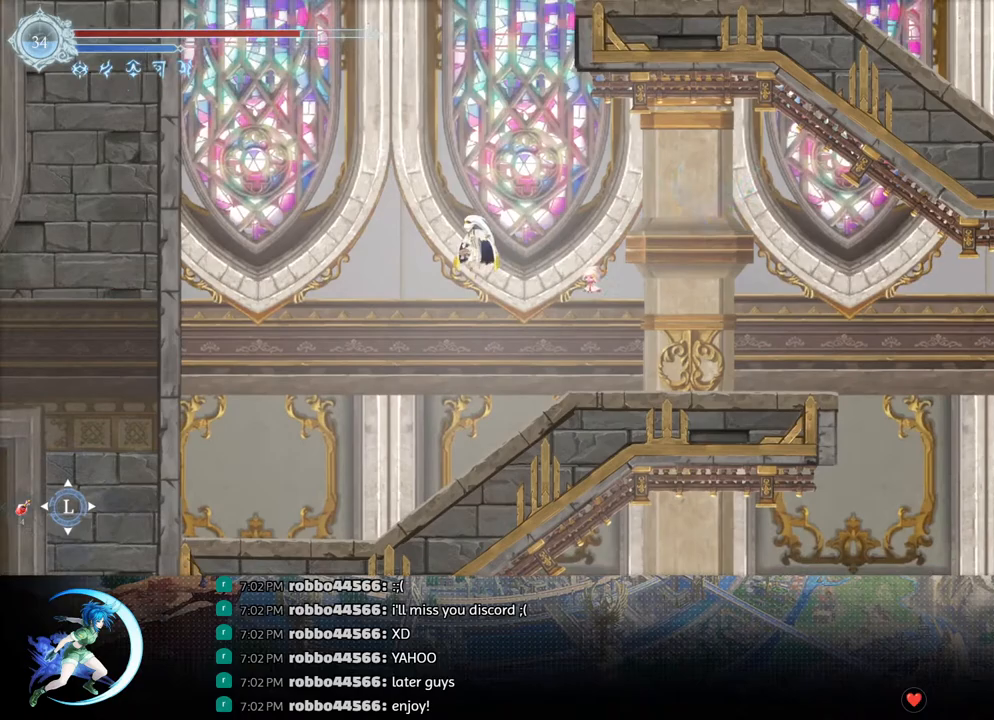
{"buttons": ["DPAD_LEFT"], "left_stick": "center", "right_stick": "center", "events": [[33, "CROSS", "down"], [333, "CROSS", "up"], [350, "R1", "down"], [483, "R1", "up"]]}
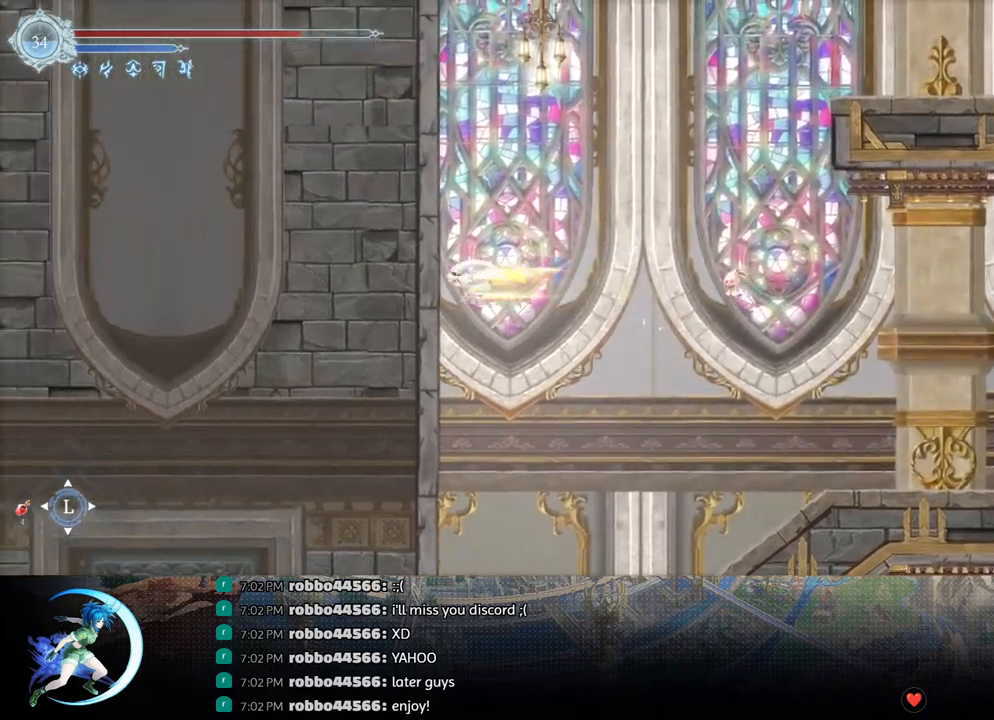
{"buttons": ["CROSS", "DPAD_LEFT"], "left_stick": "center", "right_stick": "center", "events": [[67, "CROSS", "down"], [283, "CROSS", "up"], [333, "CROSS", "down"]]}
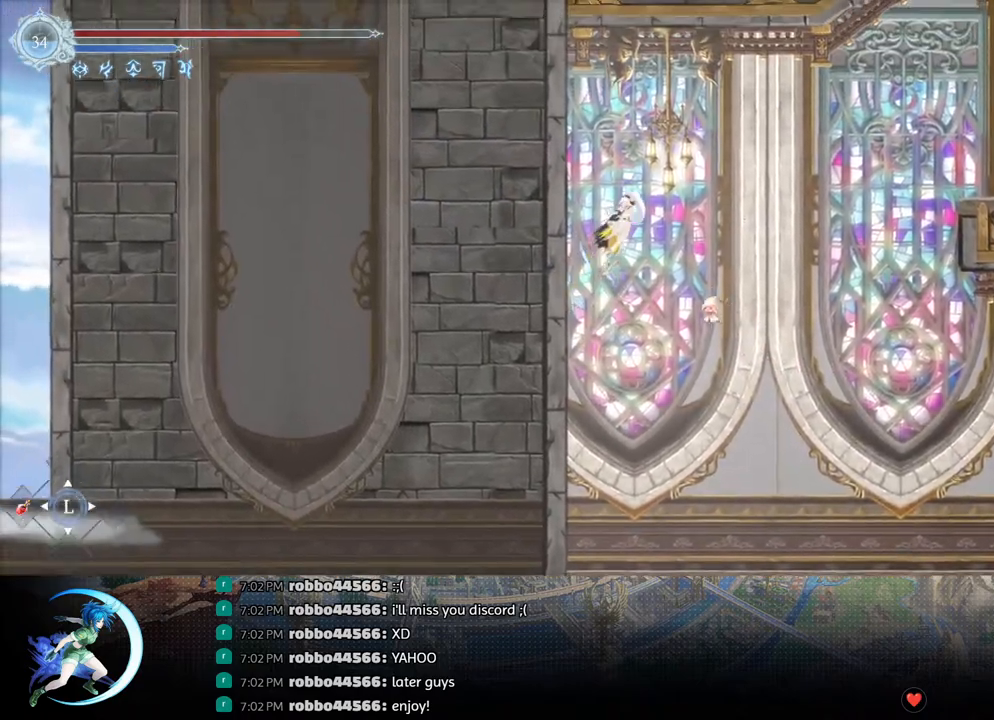
{"buttons": [], "left_stick": "center", "right_stick": "center", "events": [[33, "CROSS", "up"], [133, "CROSS", "down"], [333, "CROSS", "up"], [333, "DPAD_LEFT", "up"]]}